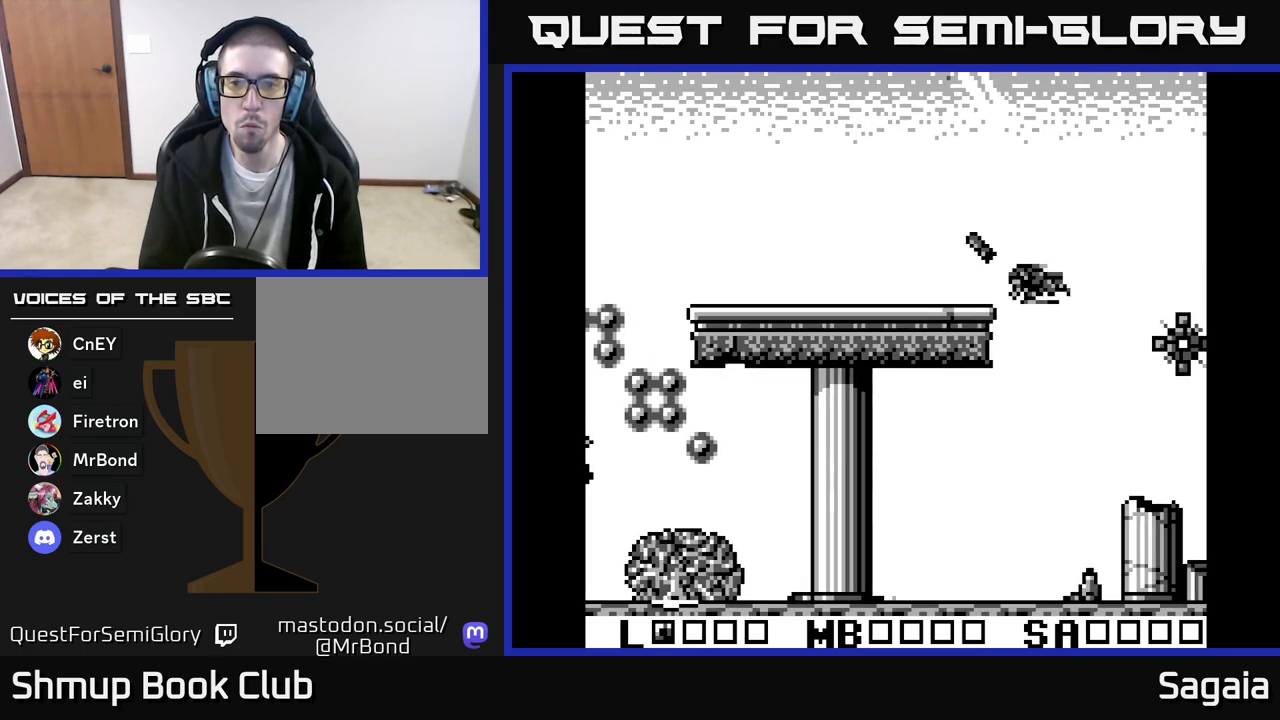
Gameplay with a controller (Xbox layout); each line is a JSON object with the inputs held at the frame after it. "events" lists button and stick changes between this image and that frame as [ms after this image, input, new state], when the widget could be followed in between. Not read: left_stick right_stick.
{"buttons": ["A", "X", "DPAD_DOWN", "DPAD_LEFT"], "events": [[183, "DPAD_RIGHT", "up"], [267, "DPAD_LEFT", "down"]]}
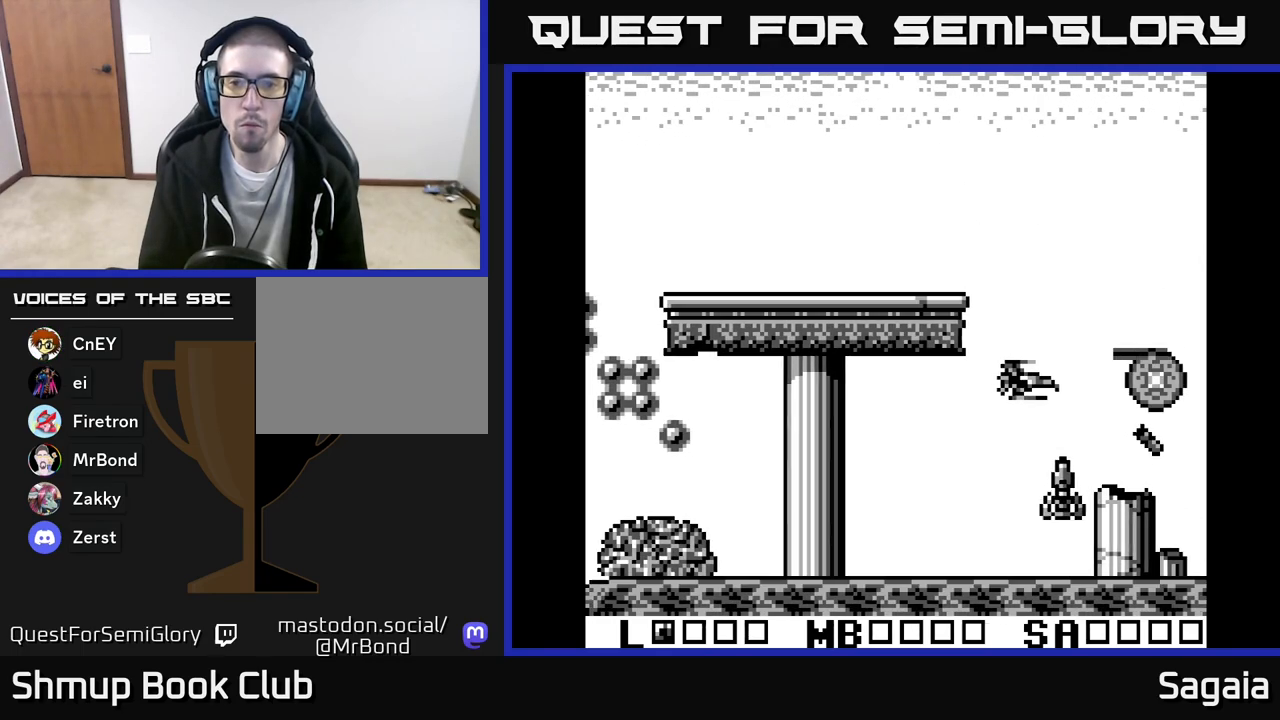
{"buttons": ["A", "X", "DPAD_RIGHT"], "events": [[167, "DPAD_DOWN", "up"], [217, "DPAD_UP", "down"], [283, "DPAD_LEFT", "up"], [417, "DPAD_RIGHT", "down"], [417, "DPAD_UP", "up"]]}
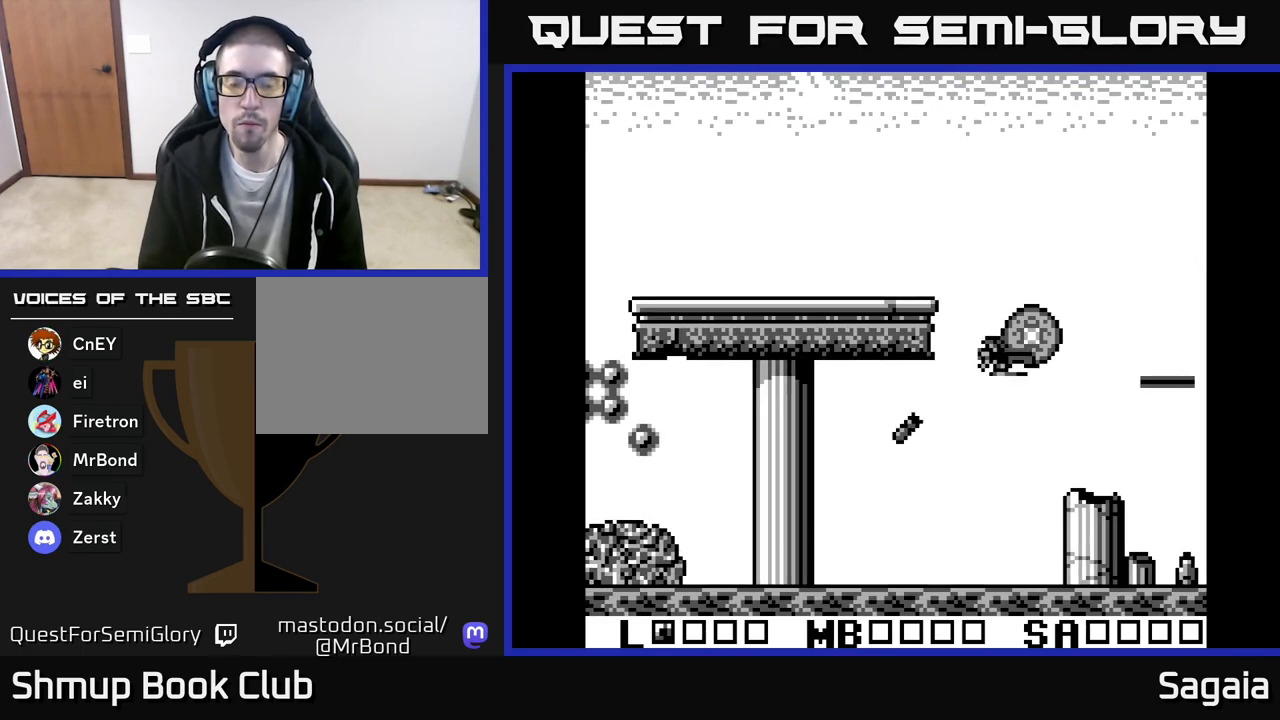
{"buttons": ["A", "X", "DPAD_DOWN"], "events": [[33, "DPAD_RIGHT", "up"], [33, "DPAD_UP", "down"], [133, "DPAD_LEFT", "down"], [183, "DPAD_UP", "up"], [200, "DPAD_LEFT", "up"], [233, "DPAD_DOWN", "down"], [267, "DPAD_RIGHT", "down"], [350, "DPAD_RIGHT", "up"]]}
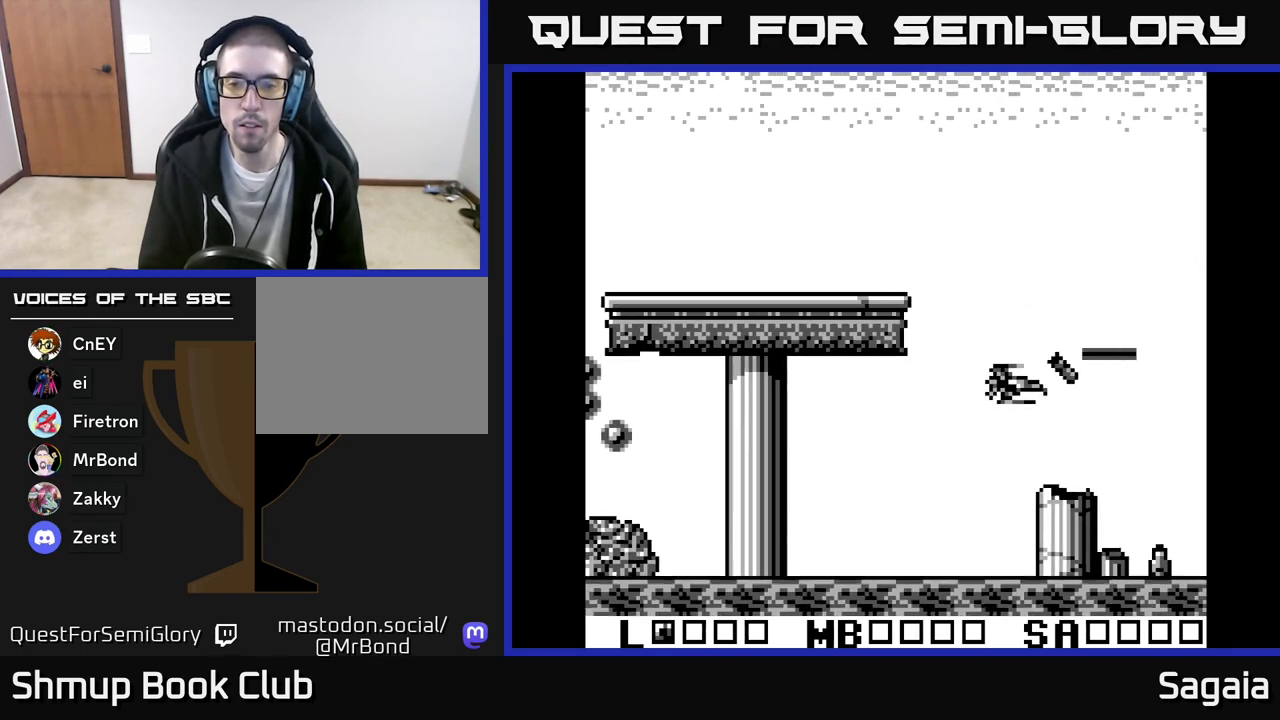
{"buttons": ["A", "X", "DPAD_UP", "DPAD_LEFT"]}
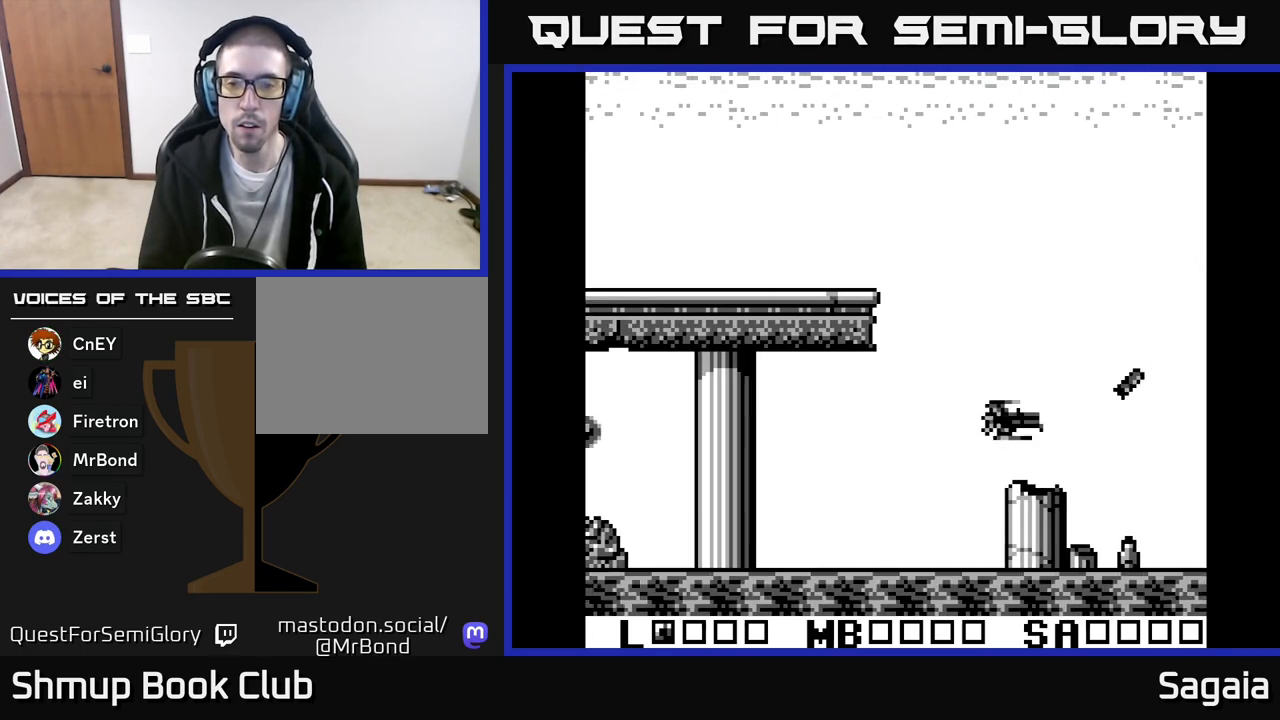
{"buttons": ["A", "X", "DPAD_RIGHT"], "events": [[50, "DPAD_UP", "up"], [83, "DPAD_DOWN", "down"], [117, "DPAD_LEFT", "up"], [217, "DPAD_DOWN", "up"], [217, "DPAD_LEFT", "down"], [317, "DPAD_UP", "down"], [367, "DPAD_LEFT", "up"], [417, "DPAD_RIGHT", "down"], [467, "DPAD_UP", "up"]]}
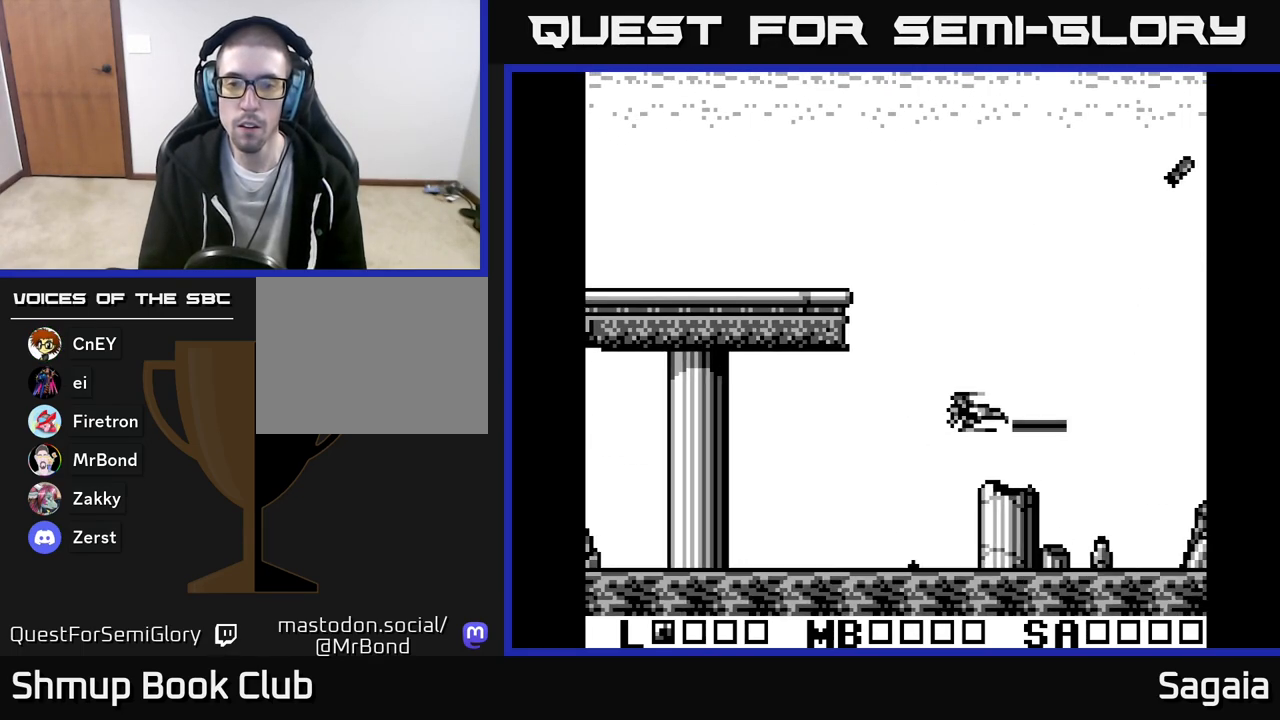
{"buttons": ["A", "X", "DPAD_LEFT"], "events": [[17, "DPAD_RIGHT", "up"], [183, "DPAD_LEFT", "down"], [317, "DPAD_LEFT", "up"], [433, "DPAD_LEFT", "down"]]}
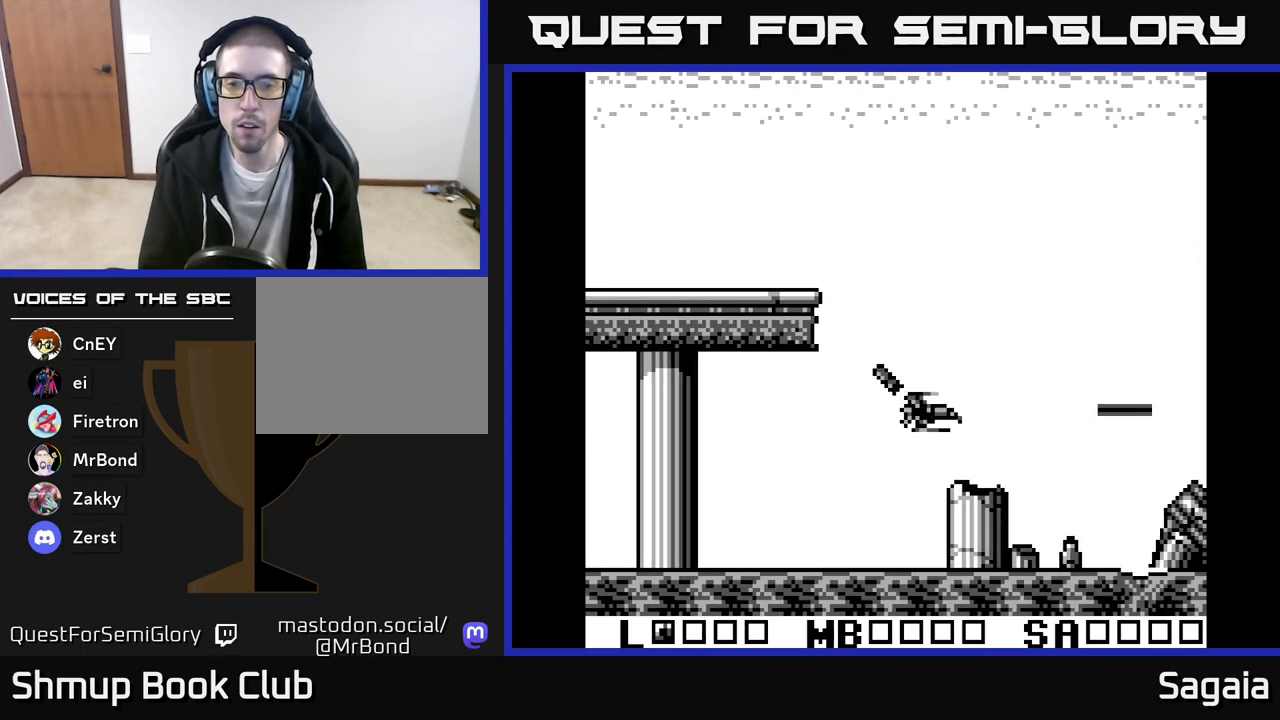
{"buttons": ["A", "X"], "events": [[50, "DPAD_LEFT", "up"], [333, "DPAD_LEFT", "down"], [400, "DPAD_LEFT", "up"]]}
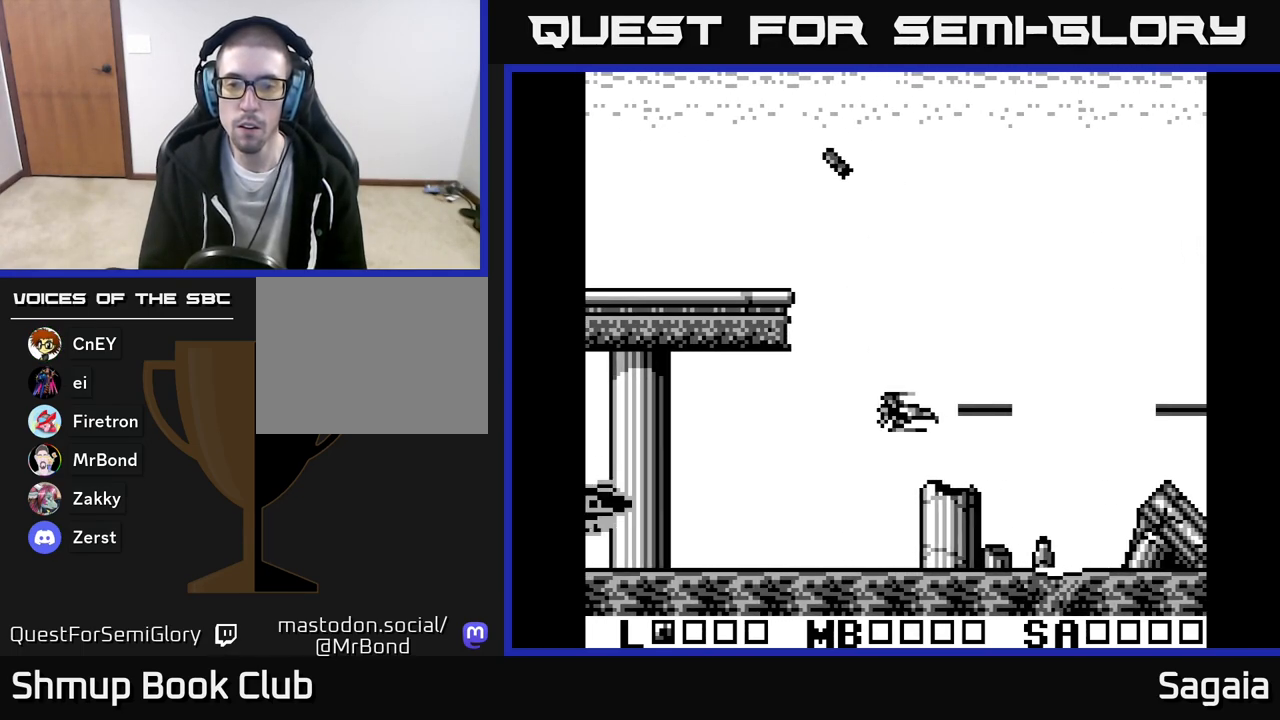
{"buttons": ["A", "X", "DPAD_LEFT"], "events": [[317, "DPAD_LEFT", "down"], [317, "DPAD_UP", "down"], [383, "DPAD_UP", "up"]]}
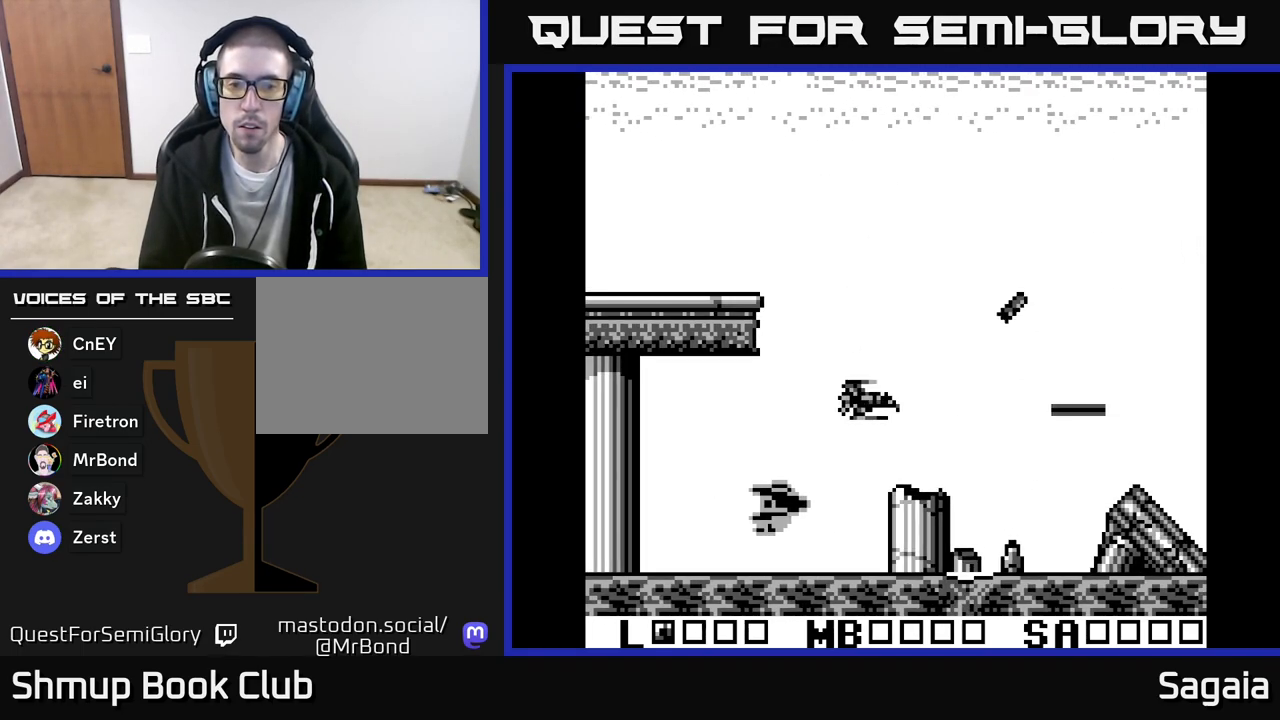
{"buttons": ["A", "X", "DPAD_DOWN", "DPAD_RIGHT"], "events": [[17, "DPAD_LEFT", "up"], [117, "DPAD_UP", "down"], [217, "DPAD_UP", "up"], [233, "DPAD_RIGHT", "down"], [367, "DPAD_DOWN", "down"]]}
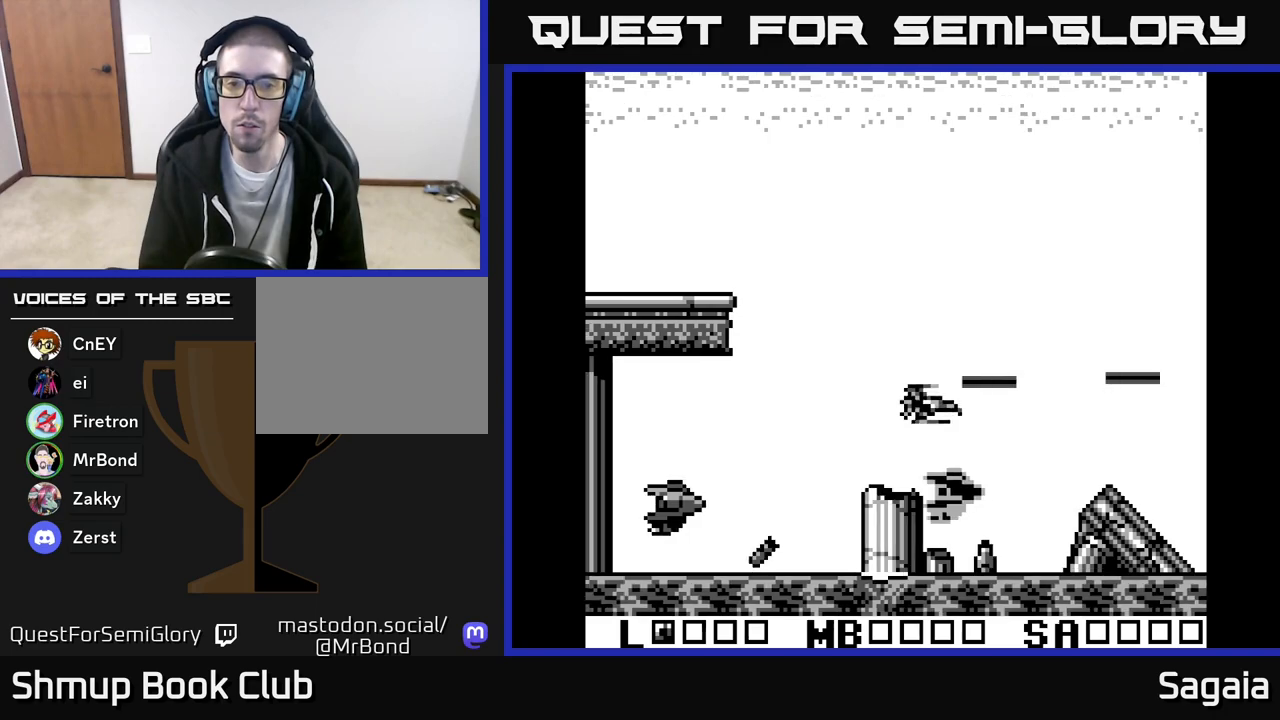
{"buttons": ["A", "X", "DPAD_UP"]}
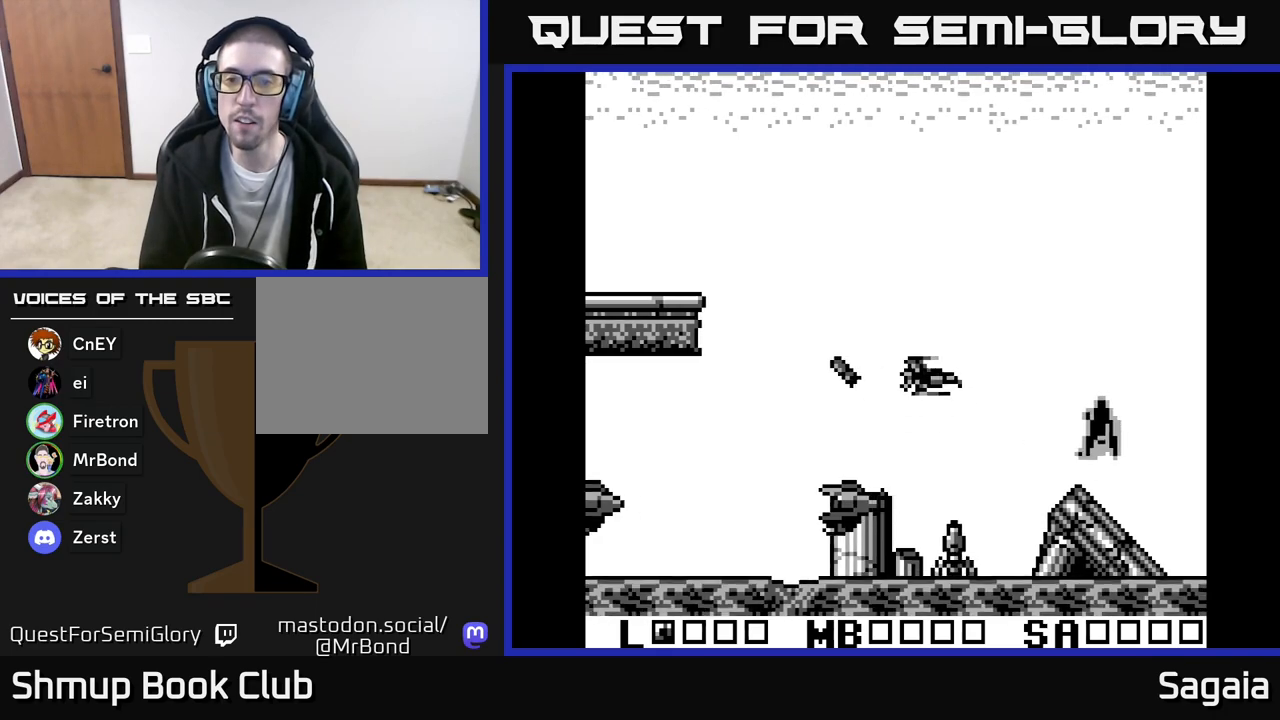
{"buttons": ["A", "X", "DPAD_UP", "DPAD_RIGHT"], "events": [[83, "DPAD_RIGHT", "down"], [183, "DPAD_RIGHT", "up"], [367, "DPAD_LEFT", "down"], [433, "DPAD_LEFT", "up"], [467, "DPAD_RIGHT", "down"]]}
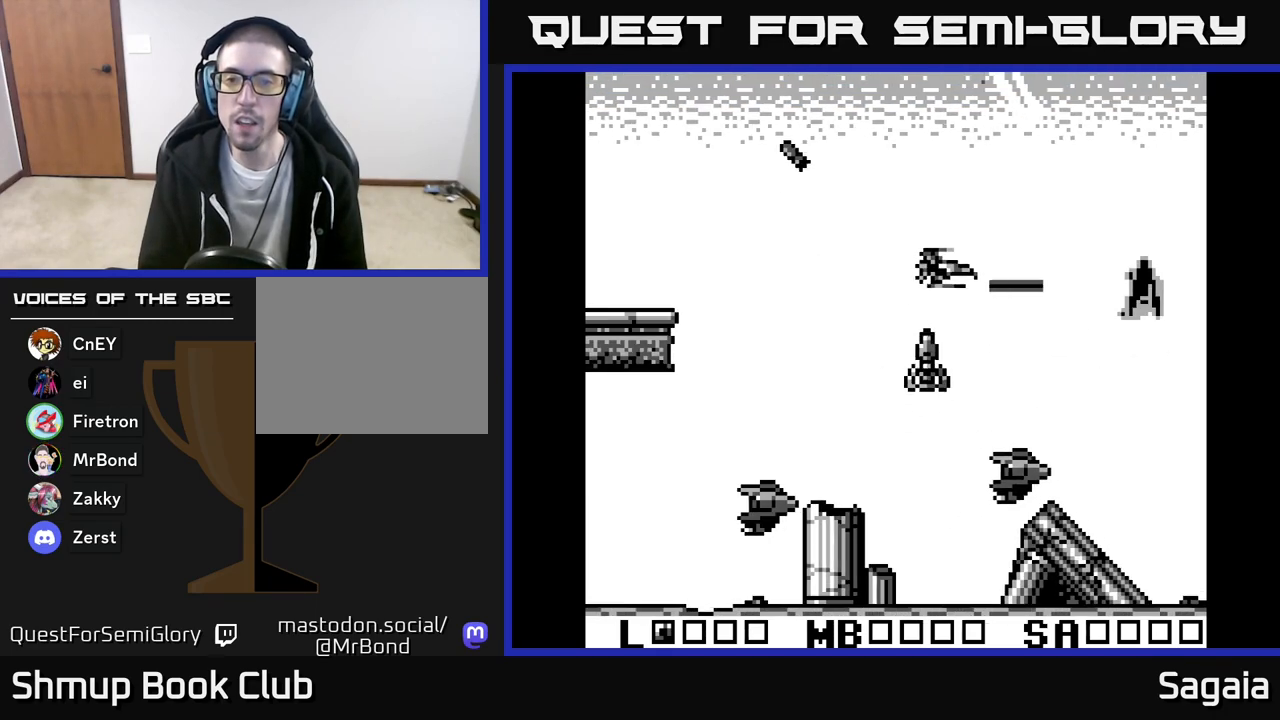
{"buttons": ["A", "X", "DPAD_DOWN", "DPAD_LEFT"], "events": [[317, "DPAD_RIGHT", "up"], [317, "DPAD_UP", "up"], [350, "DPAD_DOWN", "down"], [383, "DPAD_RIGHT", "down"], [417, "DPAD_RIGHT", "up"], [467, "DPAD_LEFT", "down"]]}
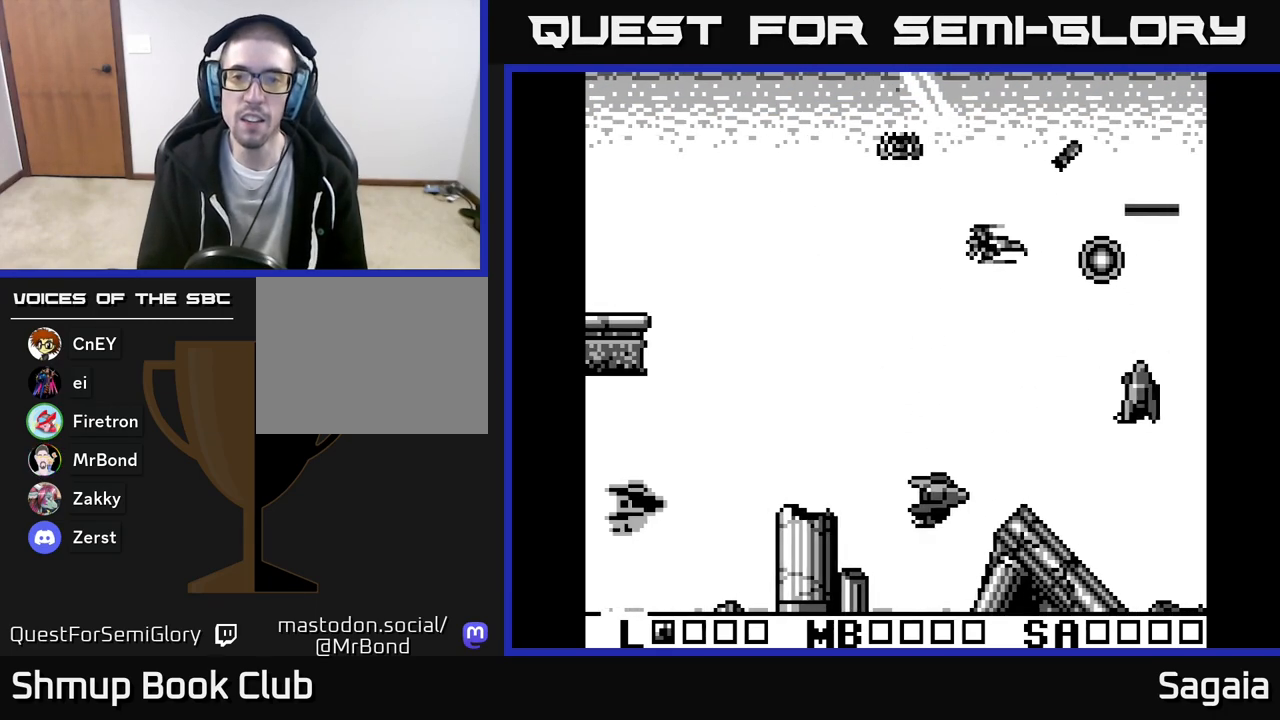
{"buttons": ["A", "X", "DPAD_UP"], "events": [[217, "DPAD_DOWN", "up"], [350, "DPAD_UP", "down"], [383, "DPAD_LEFT", "up"]]}
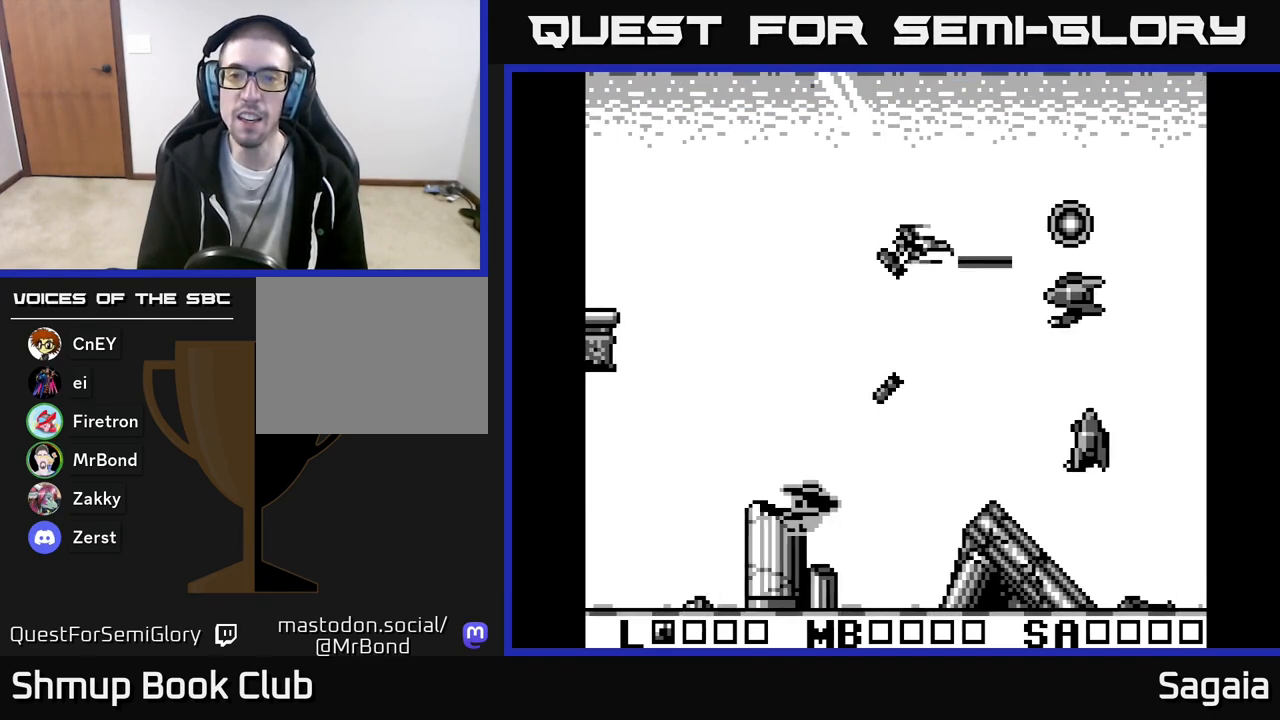
{"buttons": ["A", "X", "DPAD_LEFT"], "events": [[50, "DPAD_LEFT", "down"], [67, "DPAD_UP", "up"], [200, "DPAD_UP", "down"], [317, "DPAD_UP", "up"]]}
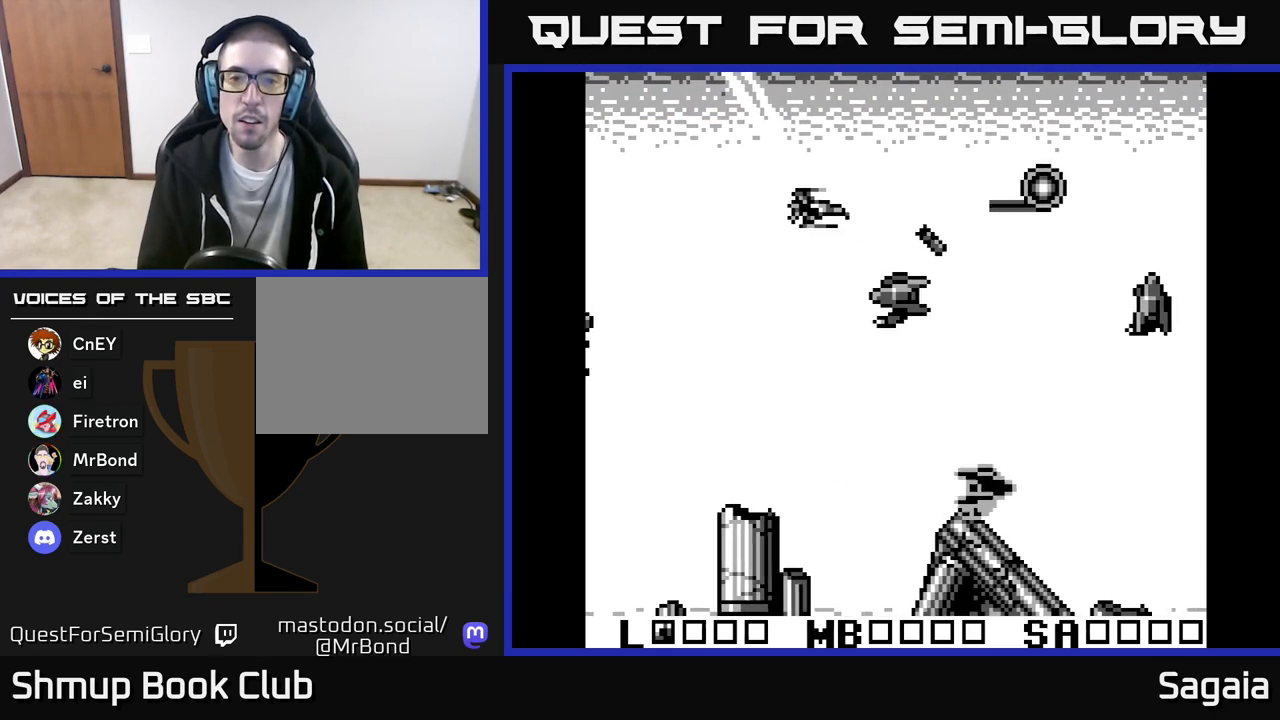
{"buttons": ["A", "X", "DPAD_UP", "DPAD_LEFT"], "events": [[150, "DPAD_LEFT", "up"], [150, "DPAD_UP", "down"], [183, "DPAD_RIGHT", "down"], [233, "DPAD_UP", "up"], [317, "DPAD_DOWN", "down"], [383, "DPAD_RIGHT", "up"], [450, "DPAD_DOWN", "up"], [483, "DPAD_LEFT", "down"], [500, "DPAD_UP", "down"]]}
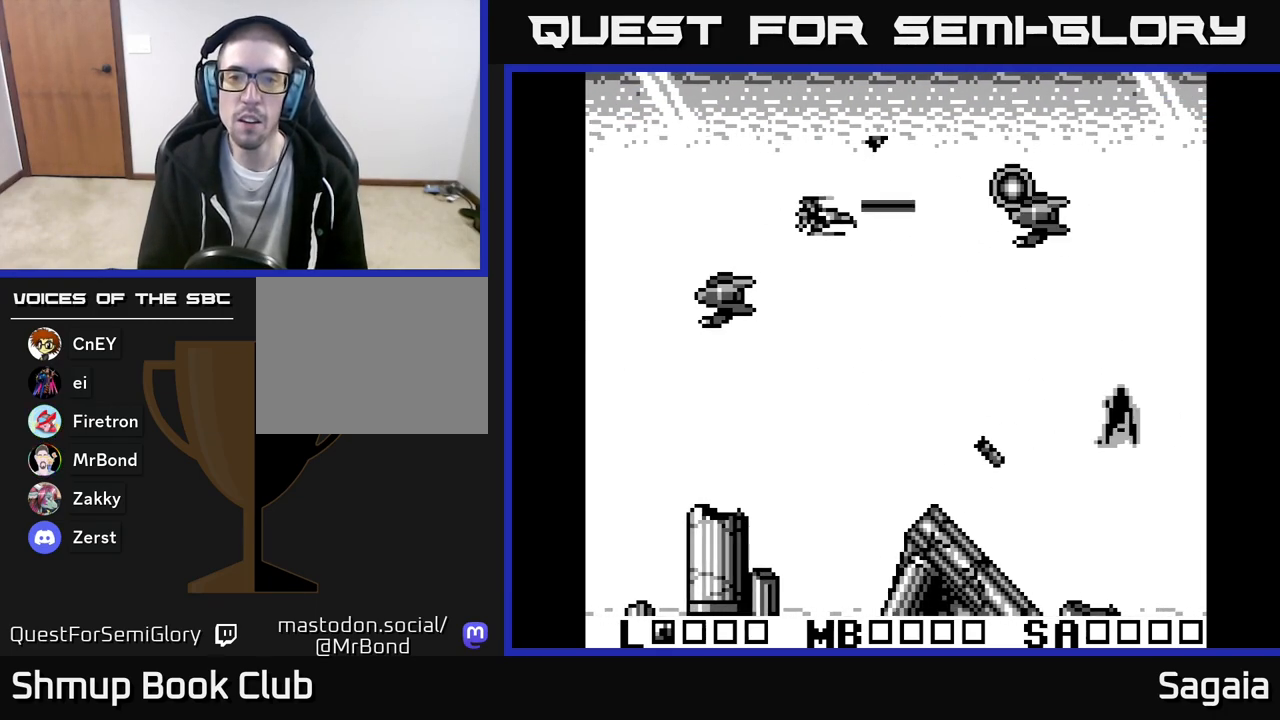
{"buttons": ["A", "X", "DPAD_LEFT"], "events": [[83, "DPAD_UP", "up"], [100, "DPAD_UP", "down"], [150, "DPAD_UP", "up"], [300, "DPAD_DOWN", "down"], [350, "DPAD_LEFT", "up"], [483, "DPAD_DOWN", "up"], [483, "DPAD_LEFT", "down"]]}
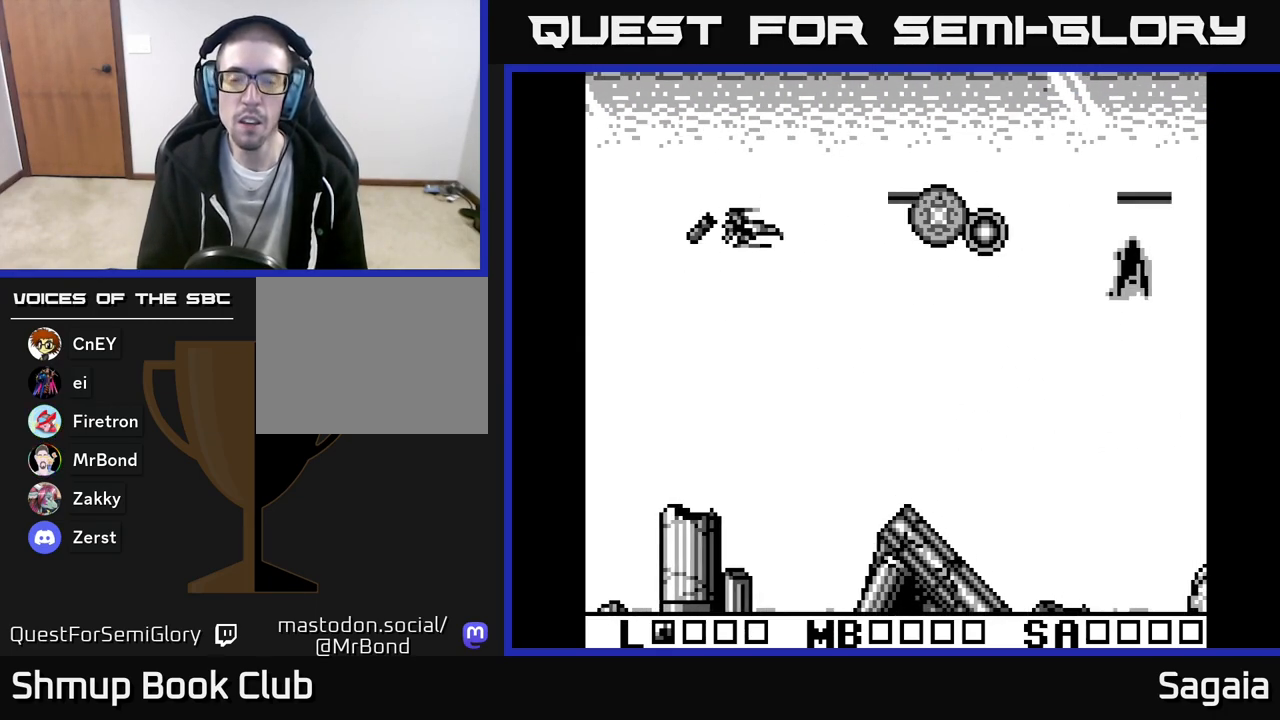
{"buttons": ["A", "X", "DPAD_DOWN"], "events": [[17, "DPAD_UP", "down"], [67, "DPAD_UP", "up"], [83, "DPAD_LEFT", "up"], [117, "DPAD_RIGHT", "down"], [217, "DPAD_UP", "down"], [250, "DPAD_UP", "up"], [417, "DPAD_DOWN", "down"], [450, "DPAD_RIGHT", "up"]]}
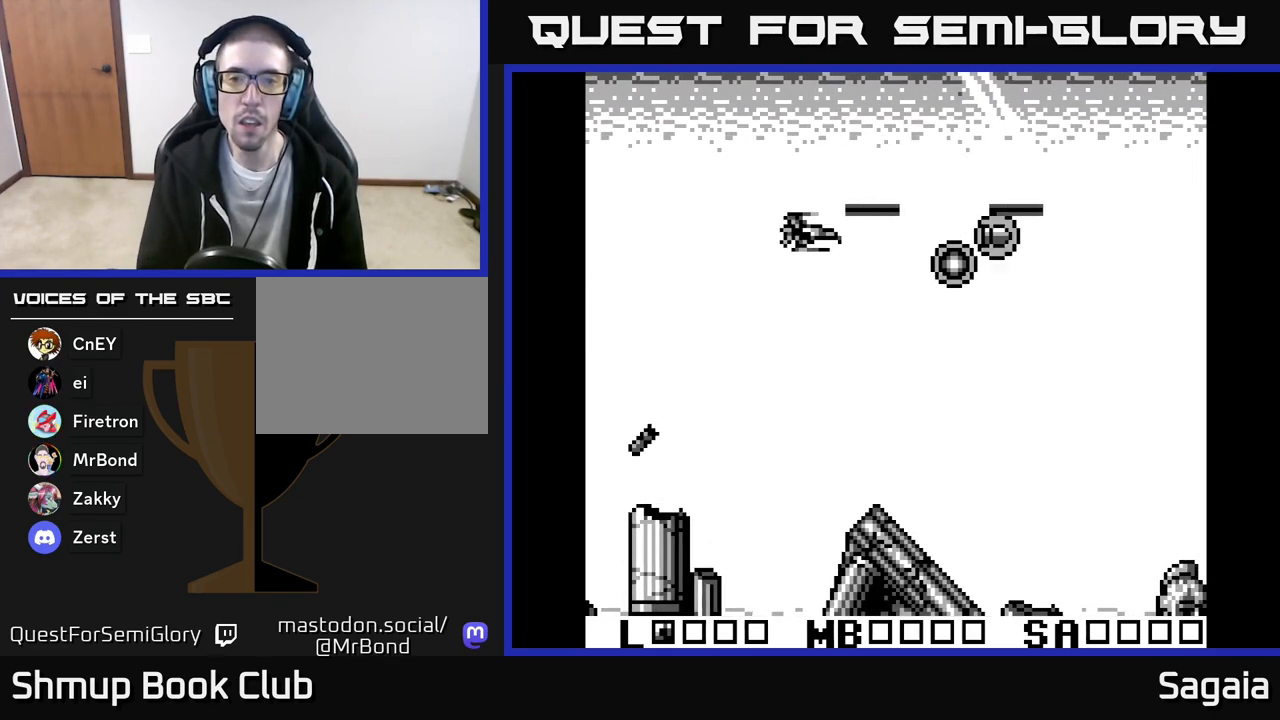
{"buttons": ["A", "X", "DPAD_DOWN", "DPAD_RIGHT"], "events": [[33, "DPAD_LEFT", "down"], [83, "DPAD_DOWN", "up"], [300, "DPAD_LEFT", "up"], [317, "DPAD_RIGHT", "down"], [400, "DPAD_DOWN", "down"]]}
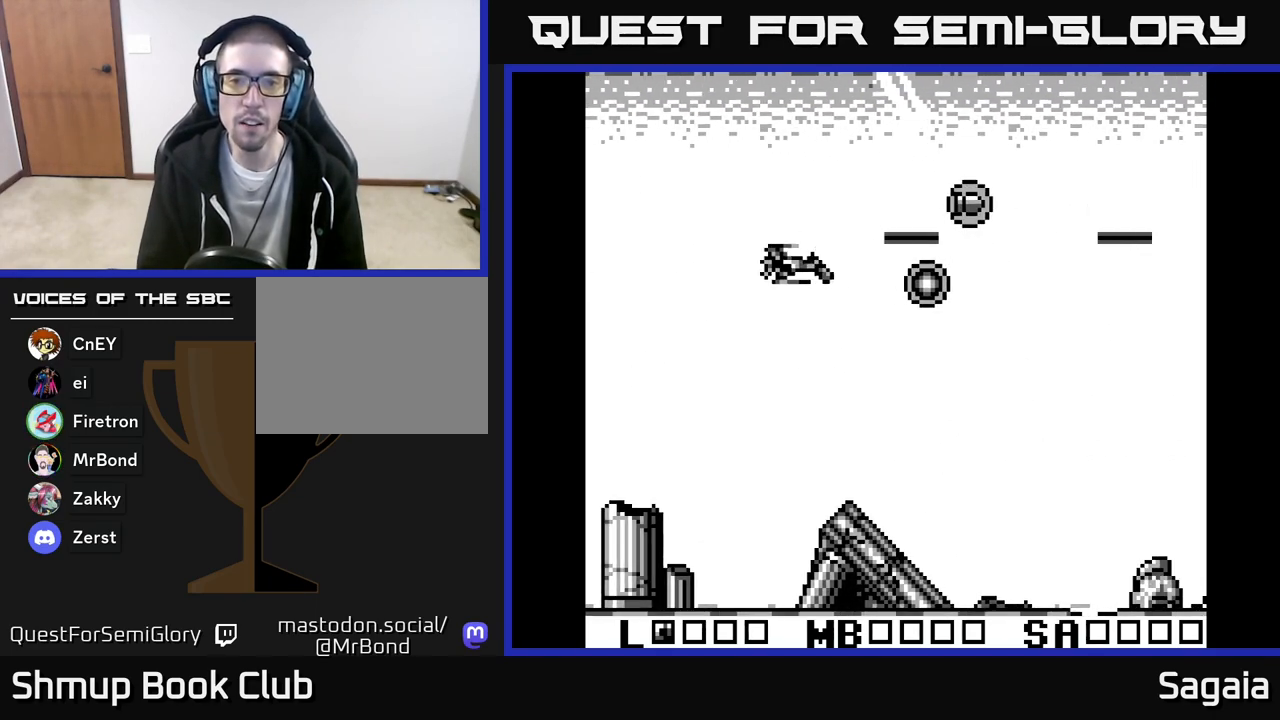
{"buttons": ["A", "X", "DPAD_UP", "DPAD_RIGHT"], "events": [[167, "DPAD_DOWN", "up"], [367, "DPAD_UP", "down"], [433, "DPAD_RIGHT", "up"], [467, "DPAD_RIGHT", "down"]]}
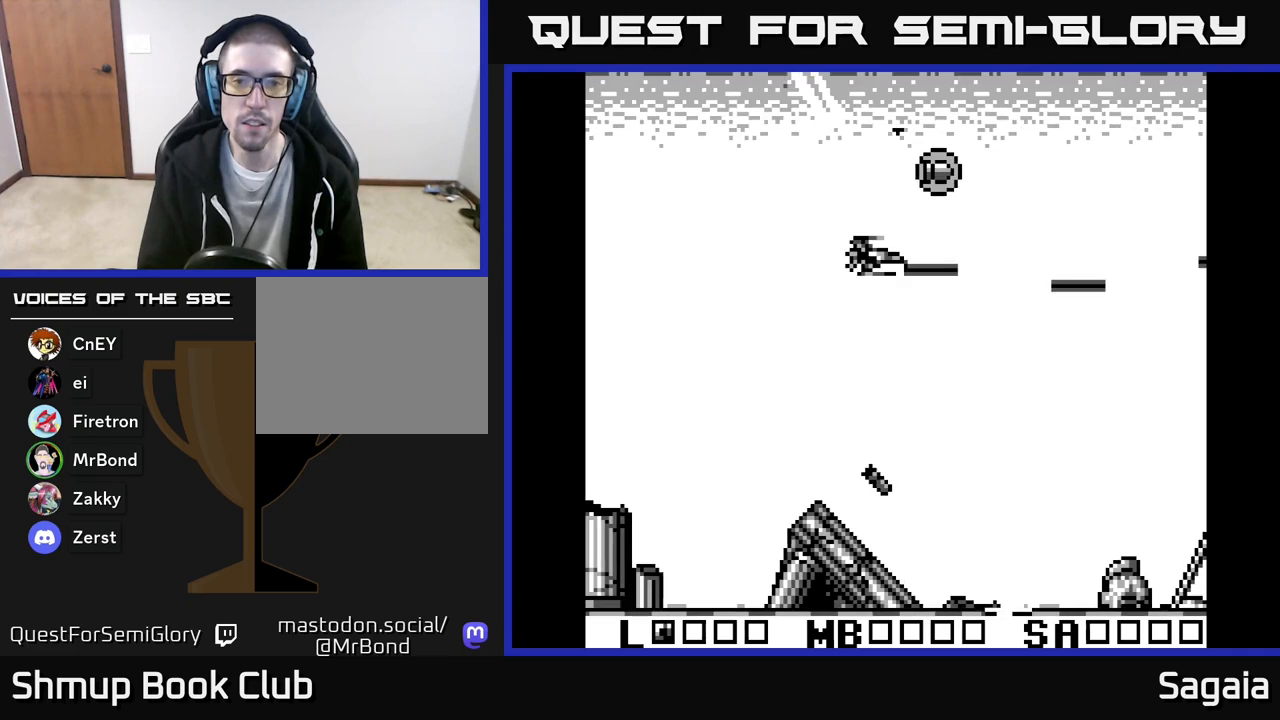
{"buttons": ["A", "X"], "events": [[267, "DPAD_RIGHT", "up"], [483, "DPAD_UP", "up"]]}
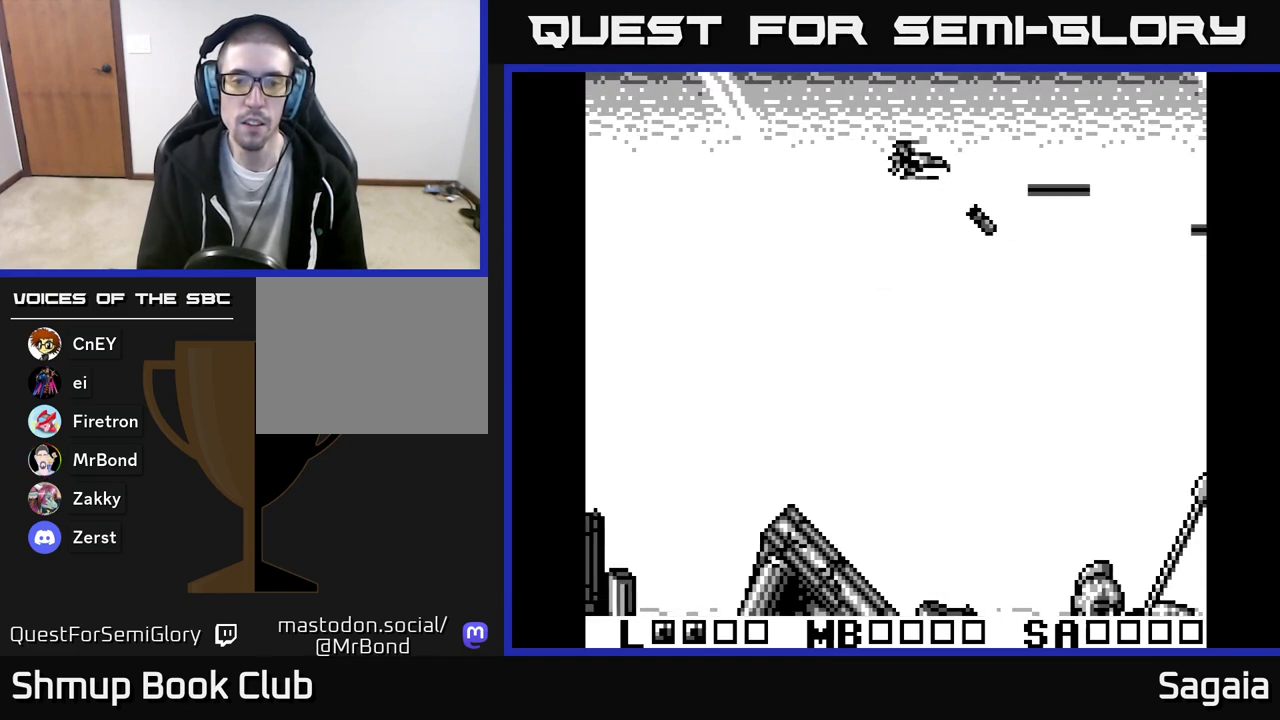
{"buttons": ["A", "X", "DPAD_DOWN"], "events": [[17, "DPAD_DOWN", "down"]]}
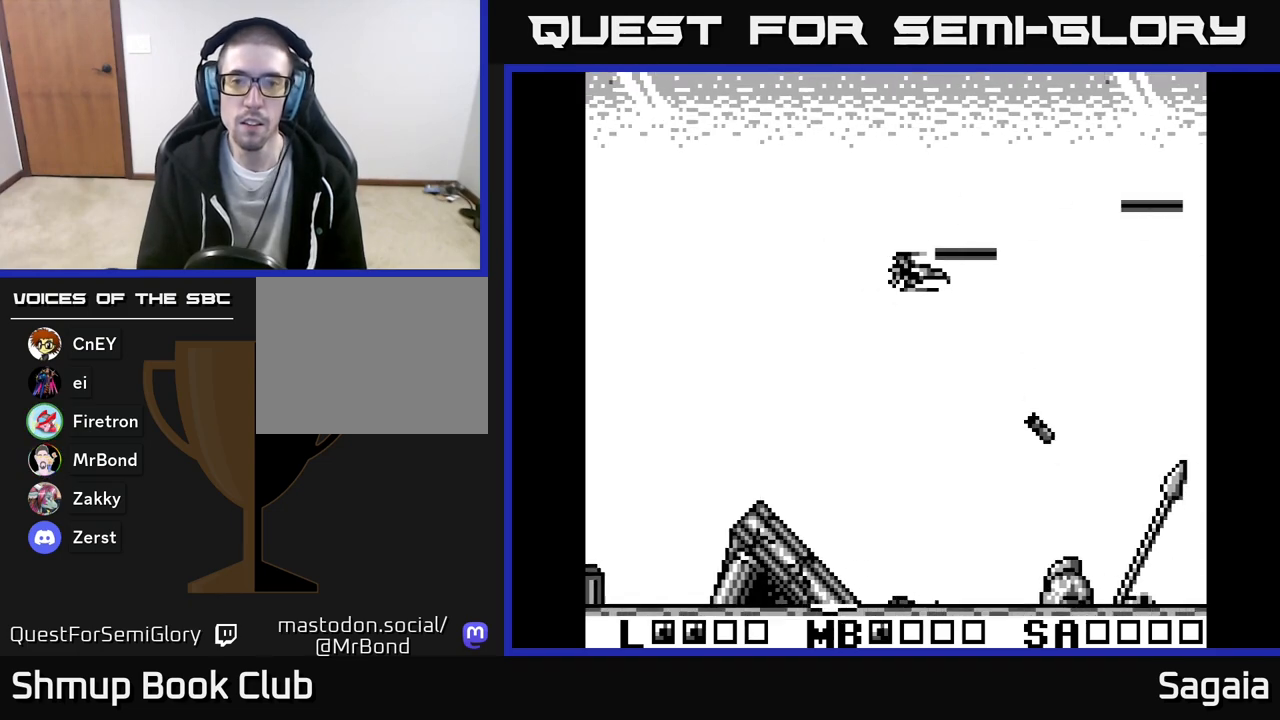
{"buttons": ["A", "X", "DPAD_DOWN", "DPAD_RIGHT"], "events": [[117, "DPAD_LEFT", "down"], [450, "DPAD_LEFT", "up"], [500, "DPAD_RIGHT", "down"]]}
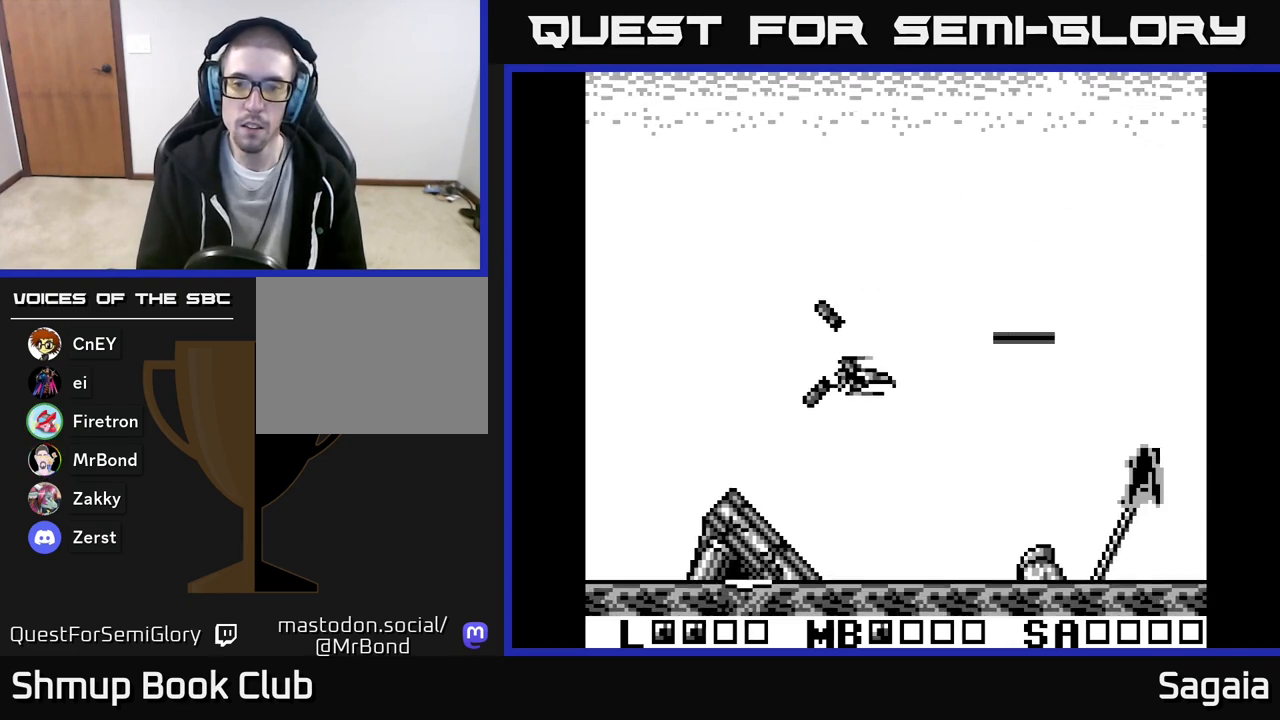
{"buttons": ["A", "X", "DPAD_UP", "DPAD_LEFT"], "events": [[67, "DPAD_DOWN", "up"], [133, "DPAD_UP", "down"], [383, "DPAD_RIGHT", "up"], [450, "DPAD_LEFT", "down"]]}
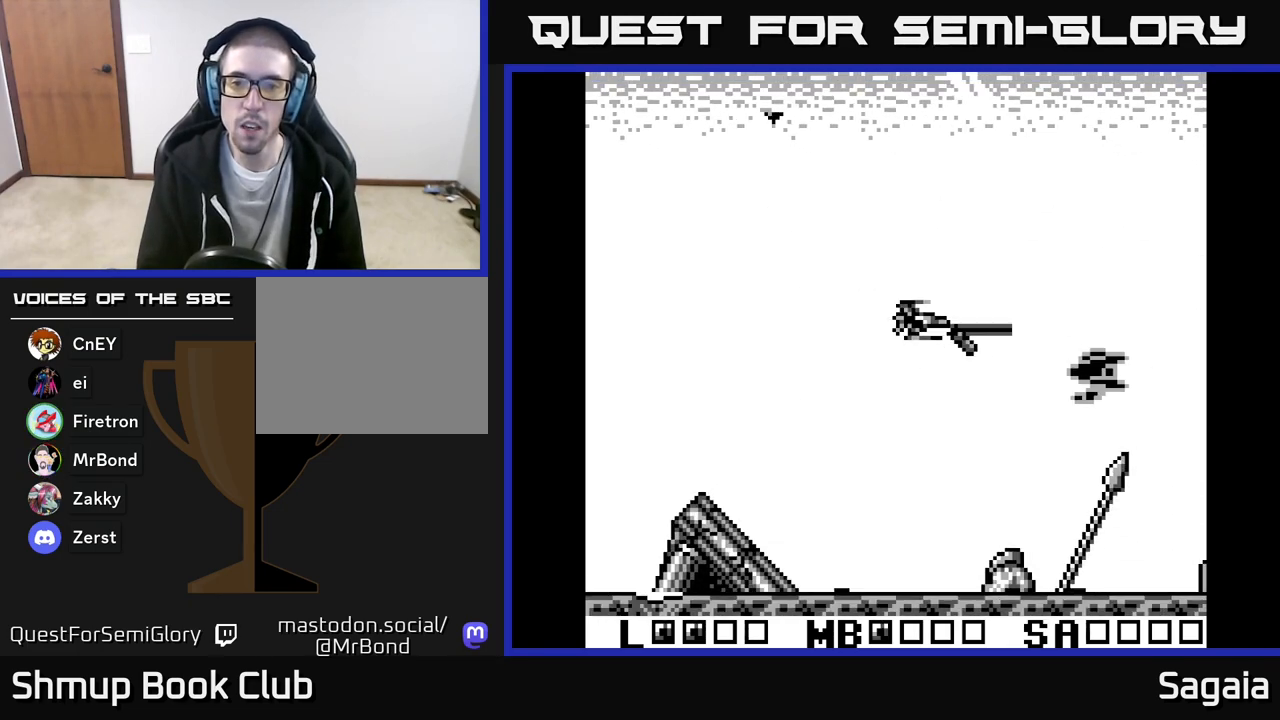
{"buttons": ["A", "X", "DPAD_DOWN", "DPAD_LEFT"], "events": [[100, "DPAD_UP", "up"], [167, "DPAD_DOWN", "down"]]}
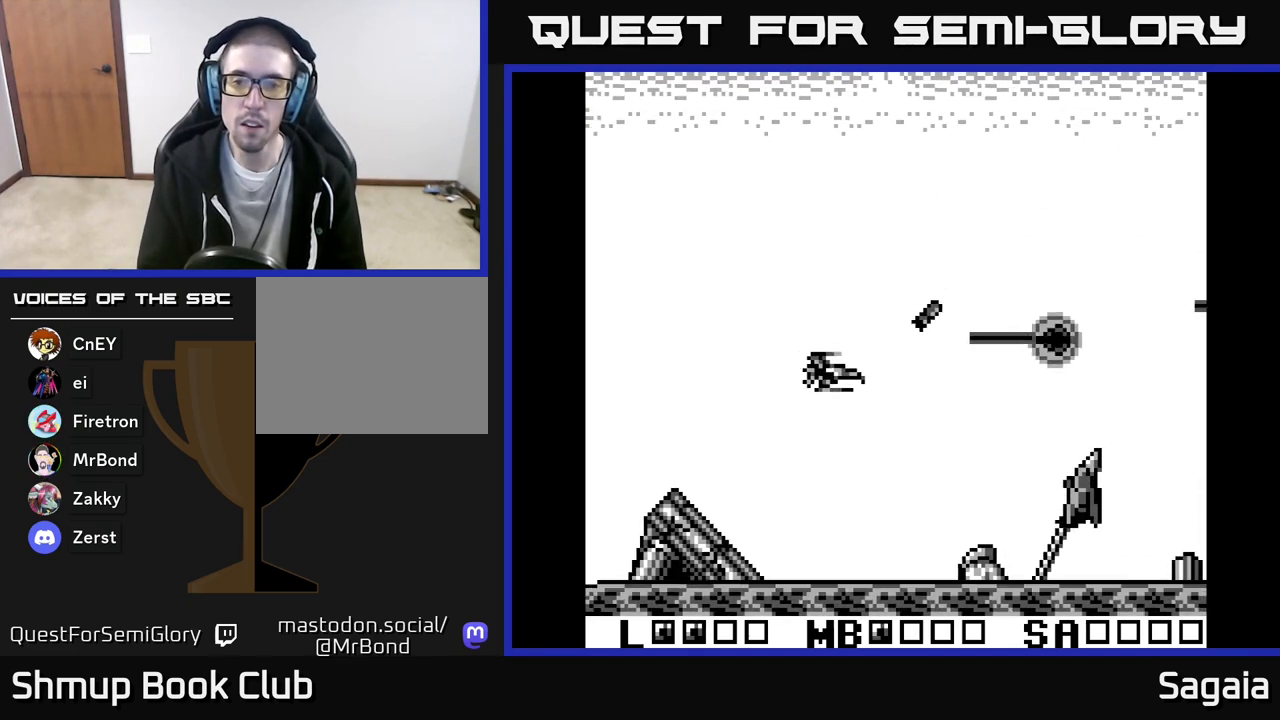
{"buttons": ["A", "X", "DPAD_UP", "DPAD_LEFT"], "events": [[33, "DPAD_DOWN", "up"], [100, "DPAD_LEFT", "up"], [100, "DPAD_UP", "down"], [150, "DPAD_RIGHT", "down"], [150, "DPAD_UP", "up"], [317, "DPAD_UP", "down"], [333, "DPAD_RIGHT", "up"], [400, "DPAD_LEFT", "down"]]}
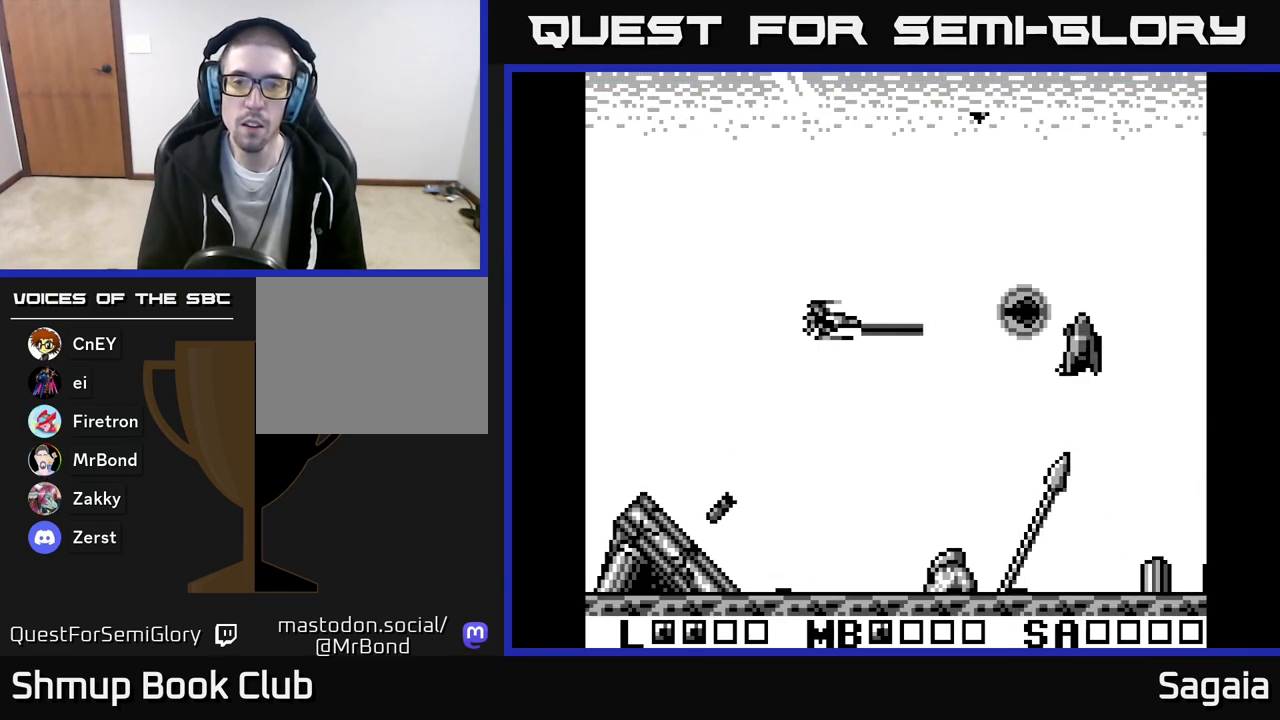
{"buttons": ["A", "X", "DPAD_DOWN"], "events": [[33, "DPAD_UP", "up"], [133, "DPAD_LEFT", "up"], [250, "DPAD_UP", "down"], [283, "DPAD_UP", "up"], [433, "DPAD_RIGHT", "down"], [483, "DPAD_DOWN", "down"], [500, "DPAD_RIGHT", "up"]]}
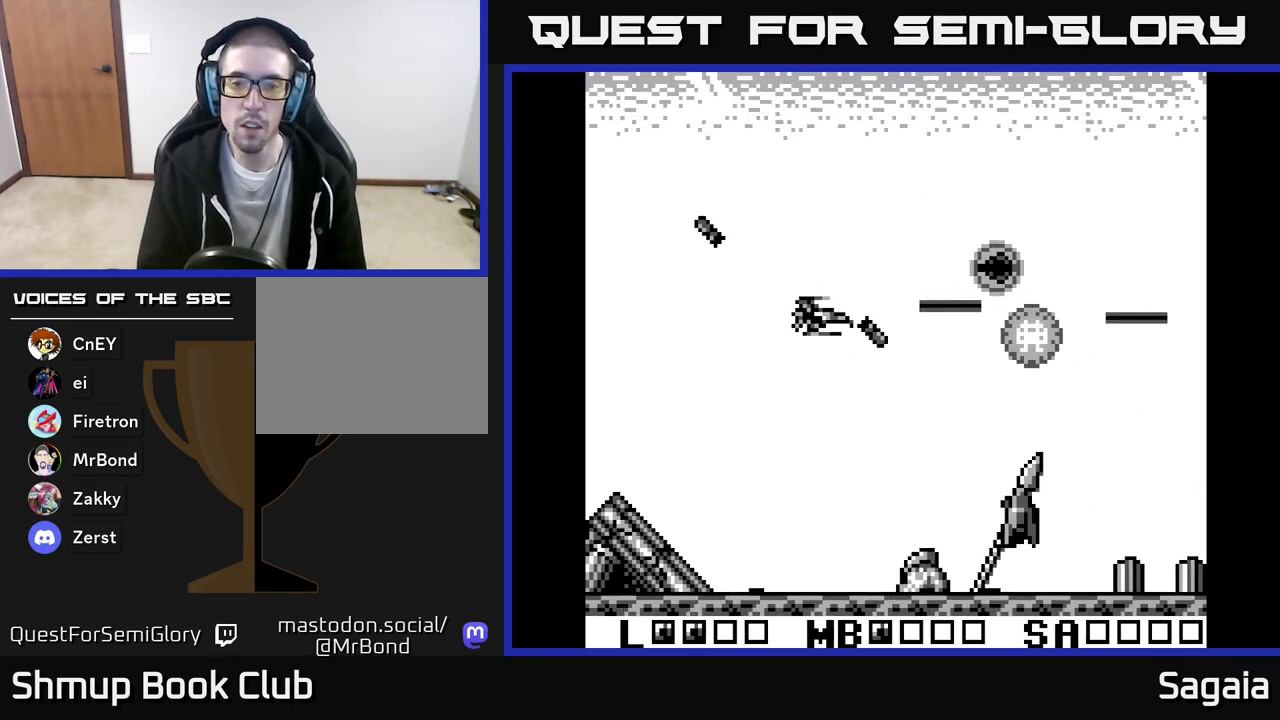
{"buttons": ["A", "X", "DPAD_LEFT"], "events": [[183, "DPAD_RIGHT", "down"], [200, "DPAD_DOWN", "up"], [217, "DPAD_RIGHT", "up"], [300, "DPAD_LEFT", "down"]]}
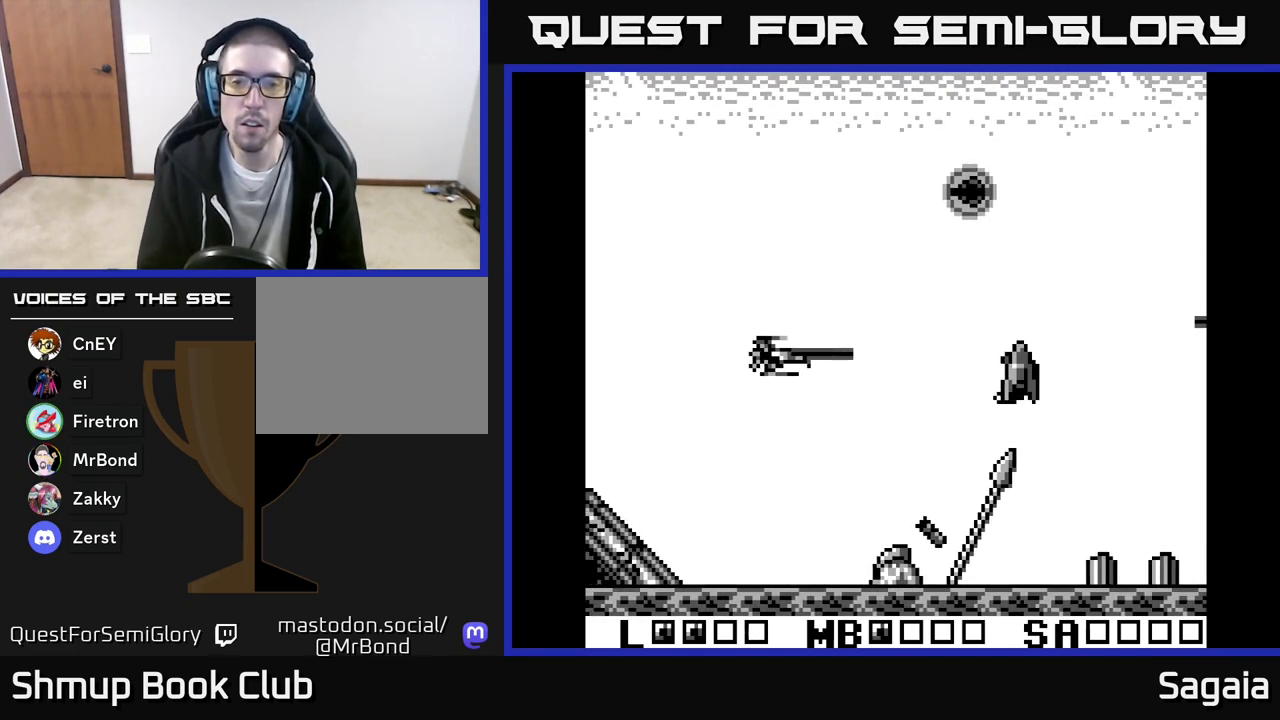
{"buttons": ["A", "X", "DPAD_DOWN"], "events": [[167, "DPAD_UP", "down"], [183, "DPAD_LEFT", "up"], [283, "DPAD_UP", "up"], [317, "DPAD_LEFT", "down"], [333, "DPAD_DOWN", "down"], [383, "DPAD_LEFT", "up"]]}
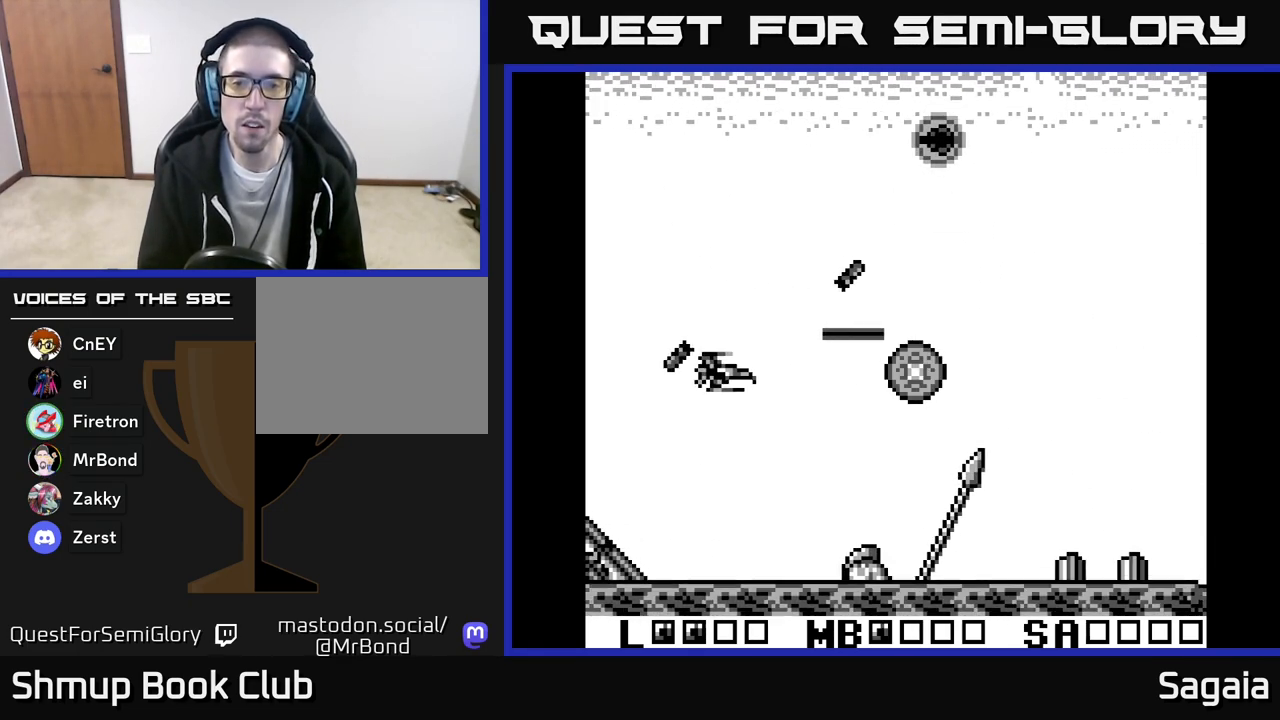
{"buttons": ["A", "X", "DPAD_RIGHT"], "events": [[17, "DPAD_DOWN", "up"], [50, "DPAD_UP", "down"], [117, "DPAD_UP", "up"], [133, "DPAD_RIGHT", "down"], [333, "DPAD_UP", "down"], [500, "DPAD_UP", "up"]]}
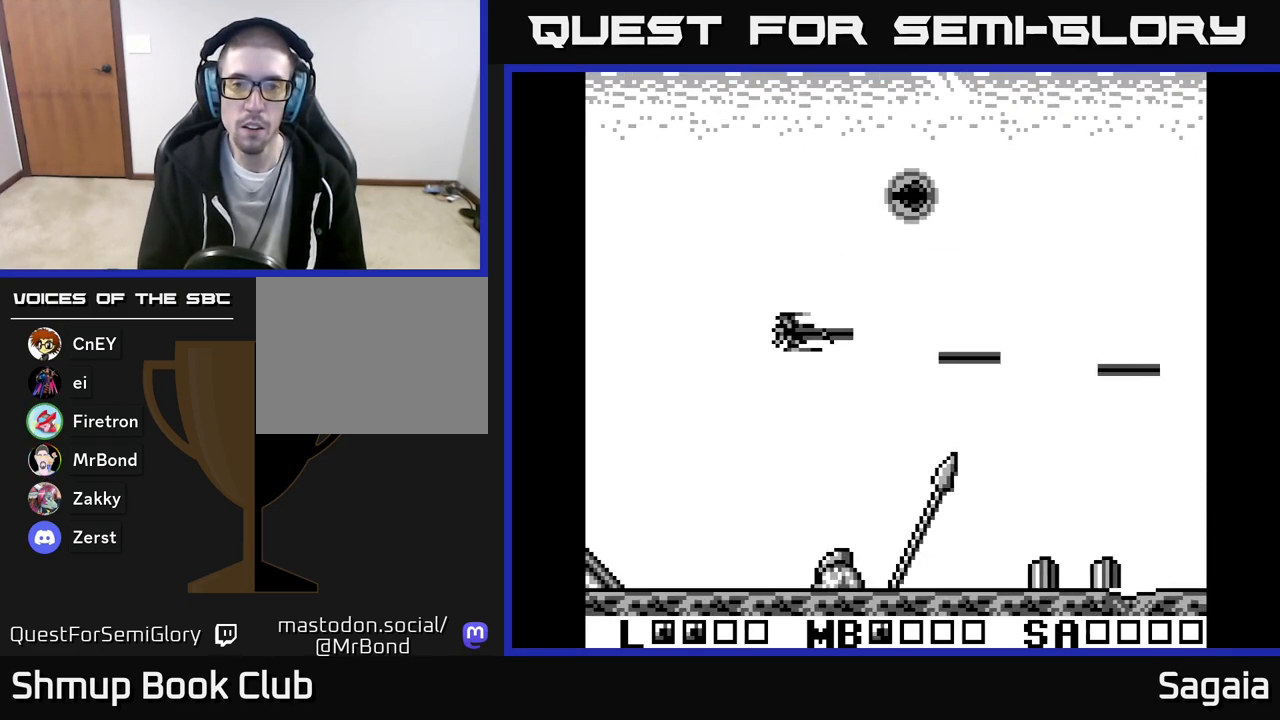
{"buttons": ["A", "X", "DPAD_UP", "DPAD_LEFT"], "events": [[50, "DPAD_UP", "down"], [400, "DPAD_RIGHT", "up"], [500, "DPAD_LEFT", "down"]]}